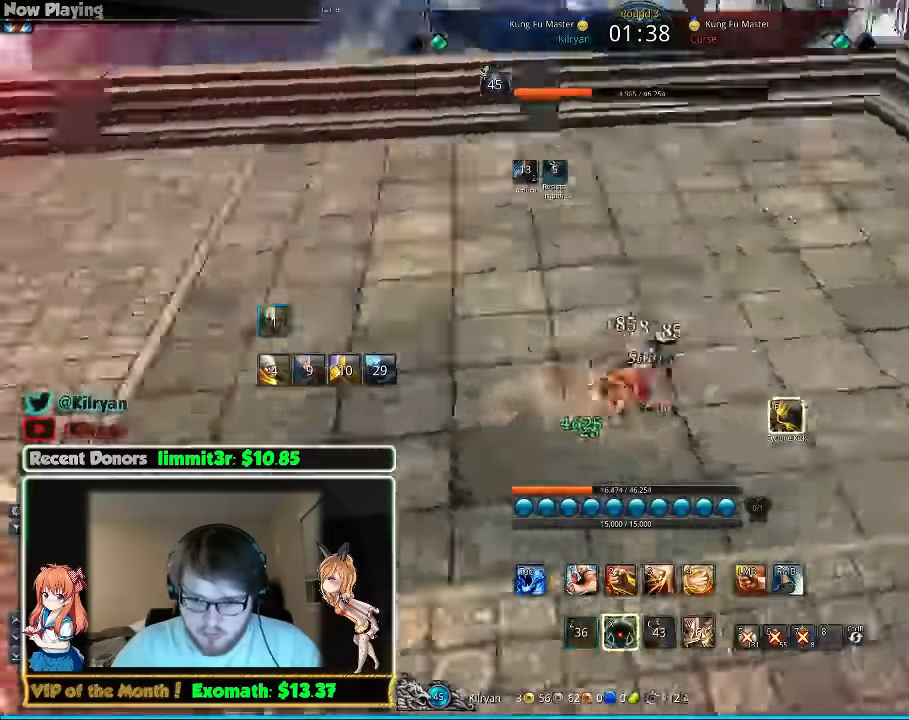
Gameplay with keyboard and mouse; each line is a JSON object with the keys and mouse buttons held at the frame after it. "events" lists presses ("down") and releases ("up") of "1", "2", "3", "4", "5", "a", "alt", "c", "ctrl", "d", "e", "f", "q", "r", "s", "shift", "space", "tab", "v", "w", "x", "z", "mouse_left", "mouse_middle", "mouse_right", "mouse_wheel_up" and "mouse_wheel_down" between this image and that frame as [ms after this image, input, new state], when the widget could be followed in between. "mouse_left", "mouse_middle", "mouse_right", "mouse_wheel_up", "mouse_wheel_down" = the "left", "middle", "right", "wheel_up", "wheel_down" buttons of the "mouse" list. No other keys are recorded. Mouse movement is not recorded.
{"keys": ["d", "x"], "mouse": [], "events": [[220, "x", "down"], [300, "x", "up"], [380, "x", "down"]]}
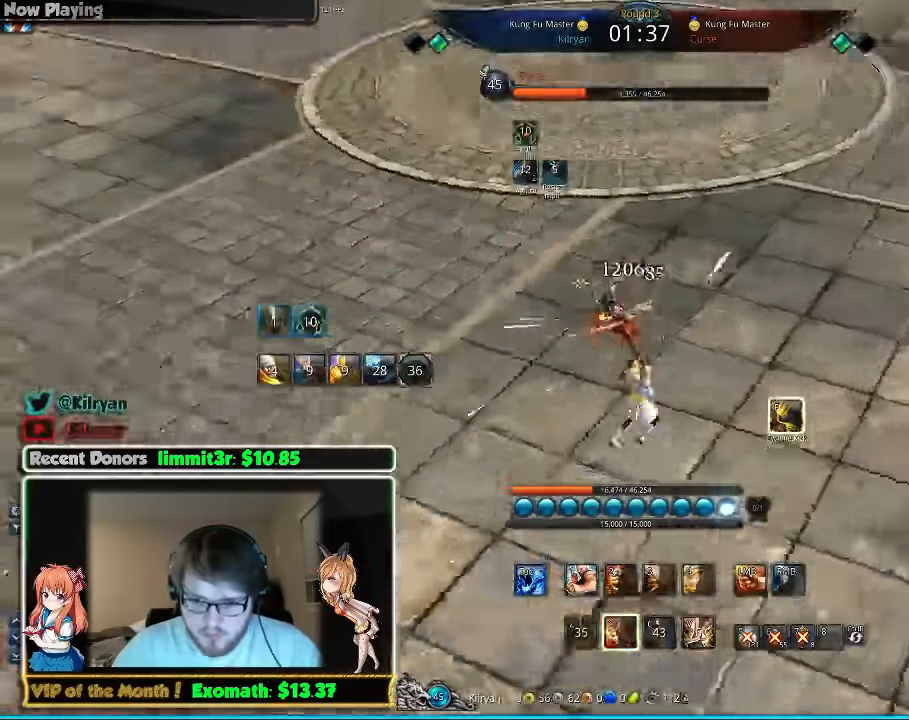
{"keys": [], "mouse": [], "events": [[20, "d", "up"], [20, "x", "up"], [80, "3", "down"], [180, "3", "up"], [240, "3", "down"], [320, "3", "up"], [420, "3", "down"], [480, "3", "up"]]}
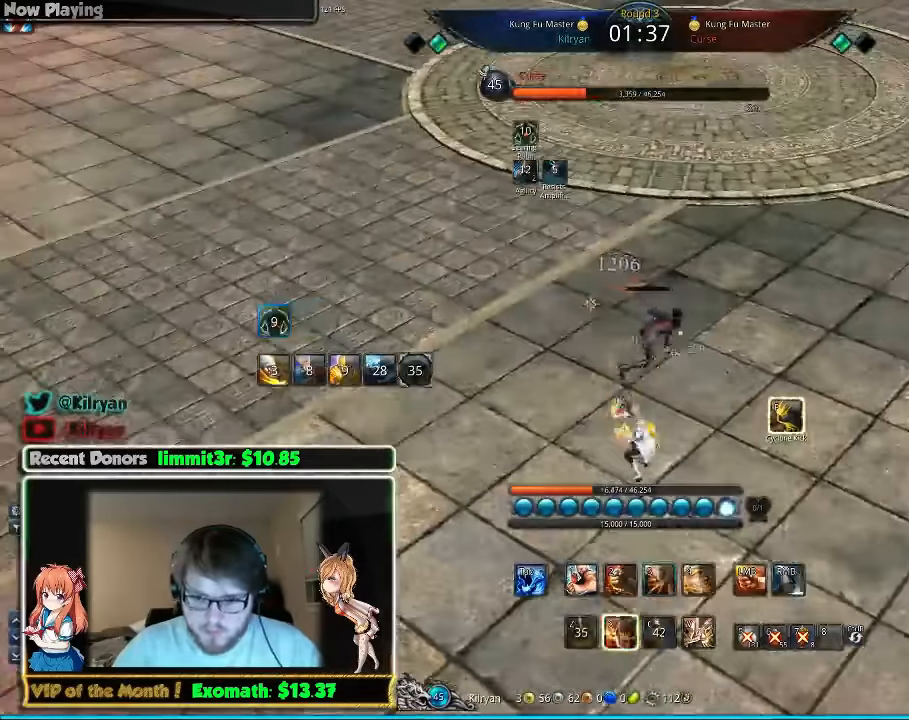
{"keys": ["4", "a"], "mouse": [], "events": [[40, "3", "down"], [140, "3", "up"], [140, "4", "down"], [240, "4", "up"], [320, "4", "down"], [420, "4", "up"], [420, "a", "down"], [480, "4", "down"]]}
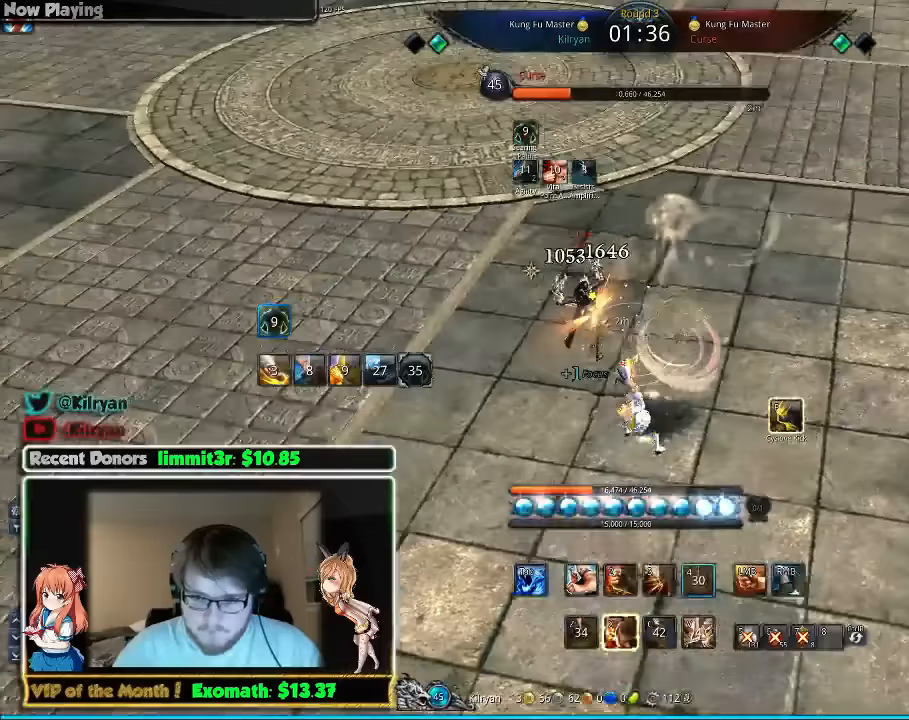
{"keys": ["a"], "mouse": [], "events": [[440, "4", "up"]]}
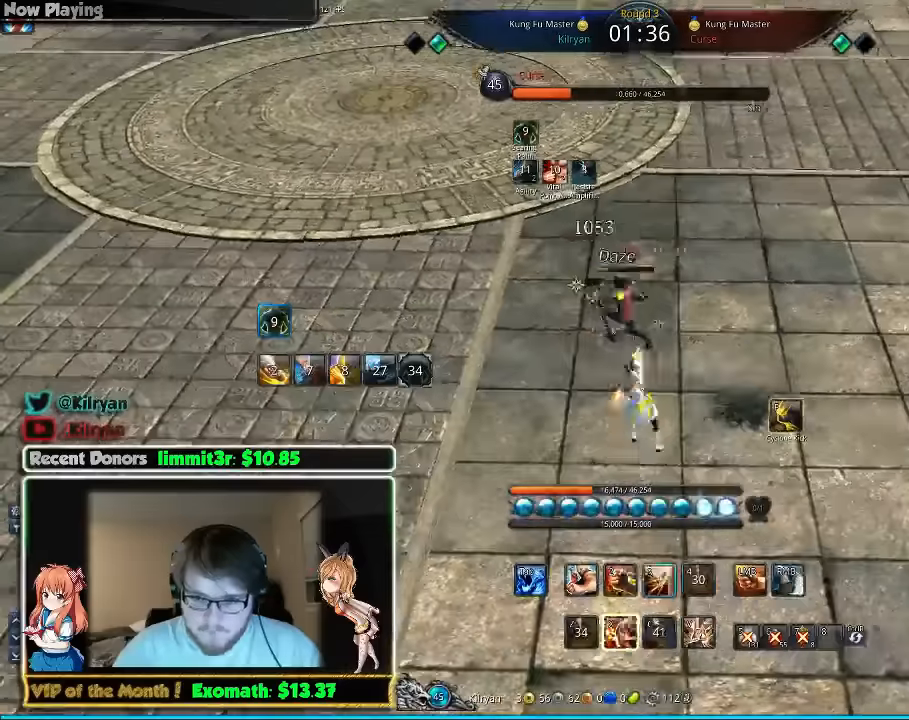
{"keys": [], "mouse": [], "events": [[20, "a", "up"], [60, "3", "down"], [120, "3", "up"], [180, "3", "down"], [280, "3", "up"], [320, "mouse_left", "down"], [420, "f", "down"], [420, "mouse_left", "up"], [500, "f", "up"]]}
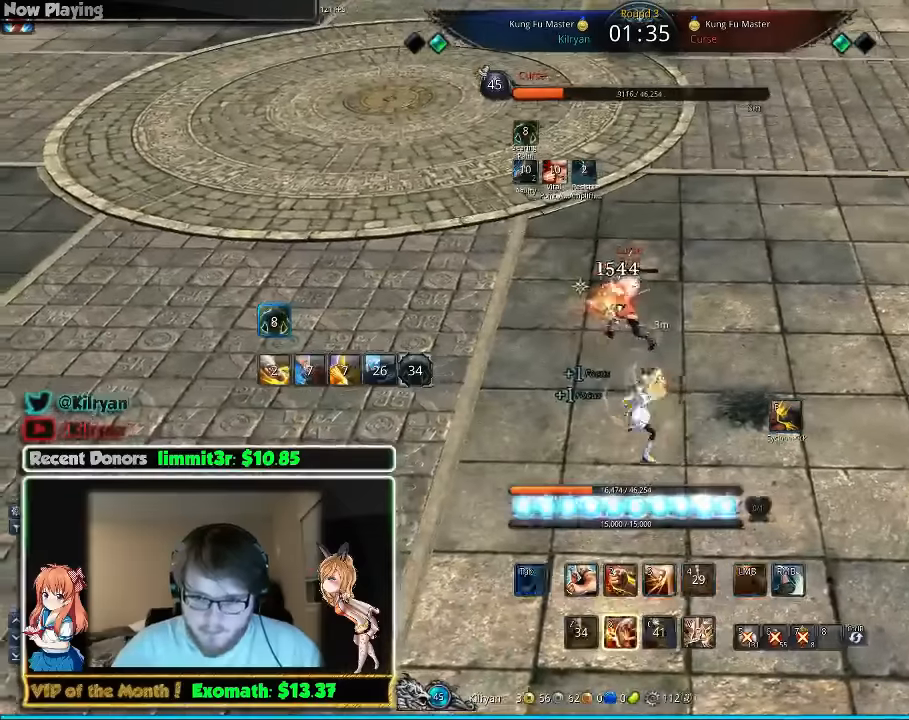
{"keys": ["3"], "mouse": [], "events": [[40, "3", "down"], [140, "3", "up"], [220, "3", "down"], [300, "3", "up"], [380, "3", "down"], [440, "3", "up"], [500, "3", "down"]]}
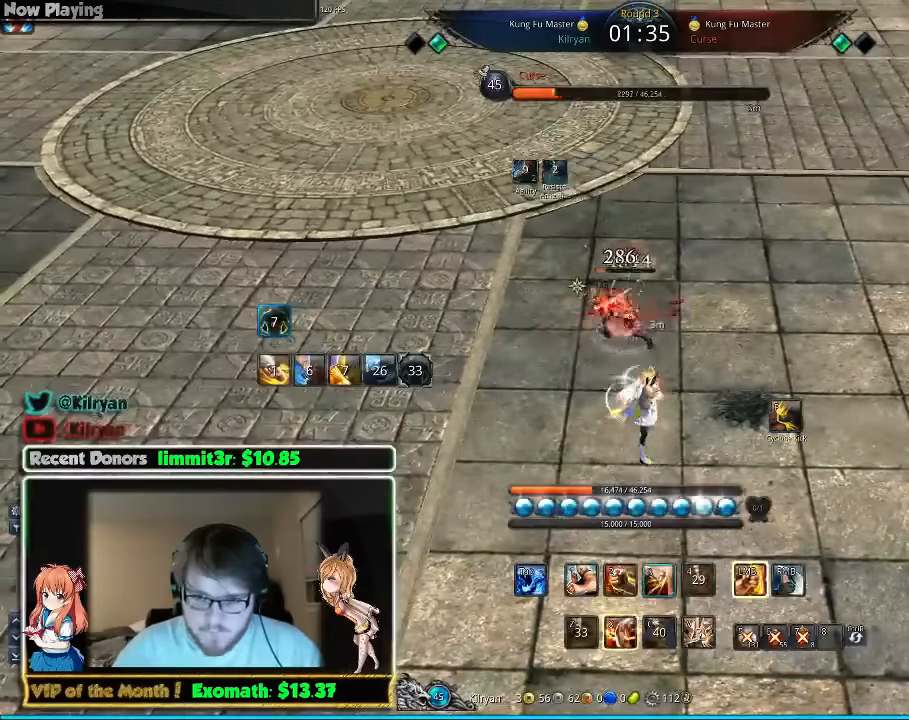
{"keys": ["3"], "mouse": [], "events": [[80, "3", "up"], [140, "3", "down"], [140, "mouse_left", "down"], [220, "3", "up"], [220, "mouse_left", "up"], [320, "f", "down"], [420, "f", "up"], [480, "f", "down"], [500, "3", "down"], [500, "f", "up"]]}
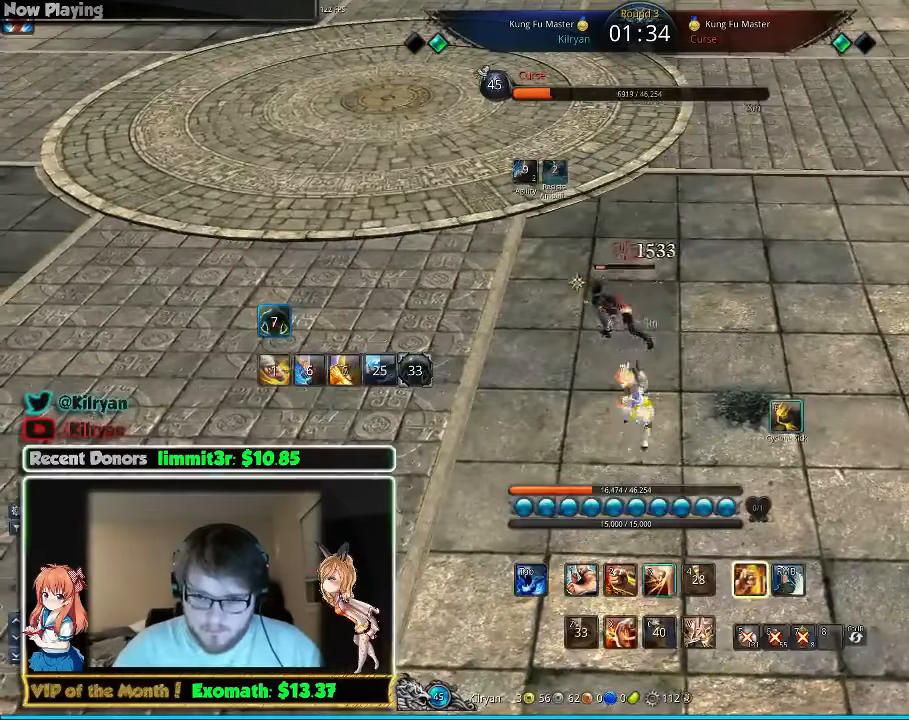
{"keys": ["3", "f"], "mouse": [], "events": [[100, "3", "up"], [140, "3", "down"], [240, "3", "up"], [300, "3", "down"], [380, "3", "up"], [440, "3", "down"], [500, "f", "down"]]}
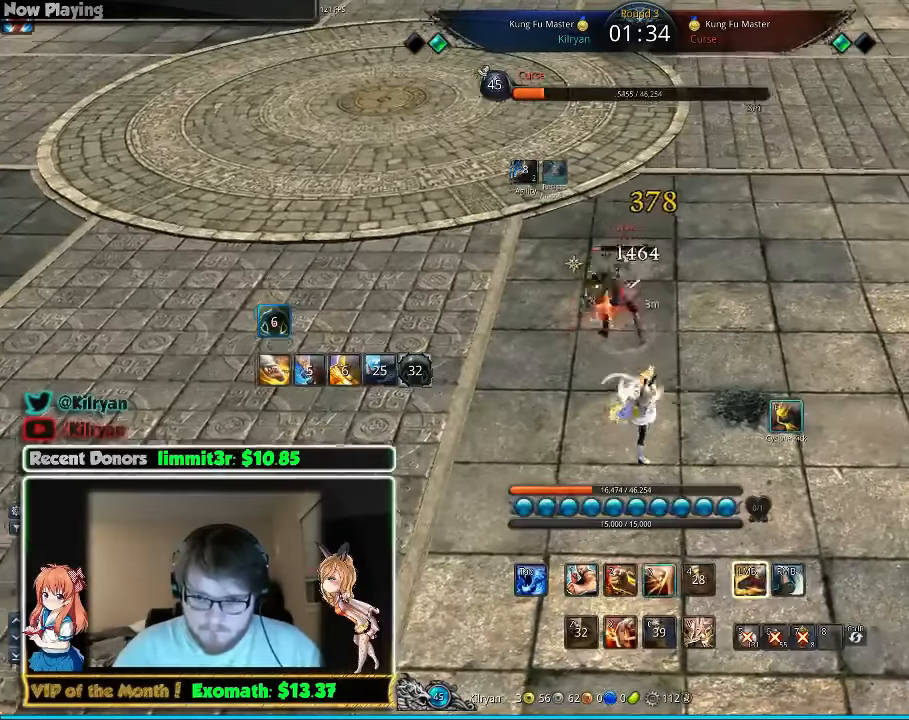
{"keys": ["w"], "mouse": [], "events": [[40, "3", "up"], [100, "mouse_right", "down"], [140, "f", "up"], [180, "mouse_right", "up"], [240, "mouse_right", "down"], [300, "mouse_right", "up"], [380, "mouse_right", "down"], [400, "w", "down"], [440, "mouse_right", "up"]]}
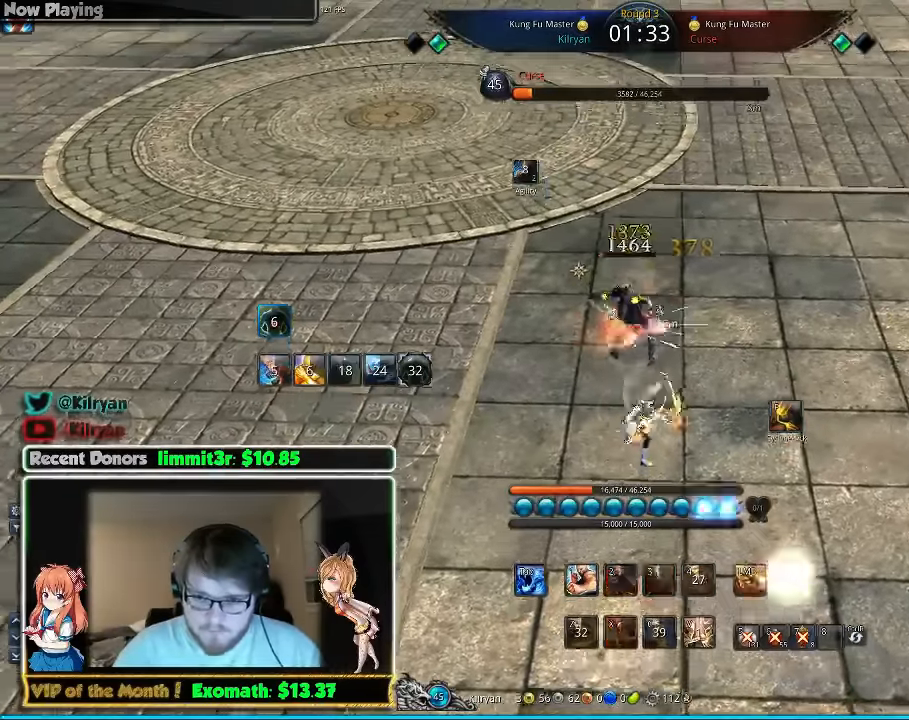
{"keys": [], "mouse": [], "events": [[20, "mouse_right", "down"], [120, "mouse_right", "up"], [140, "mouse_right", "down"], [140, "w", "up"], [240, "mouse_right", "up"], [320, "mouse_right", "down"], [380, "mouse_right", "up"]]}
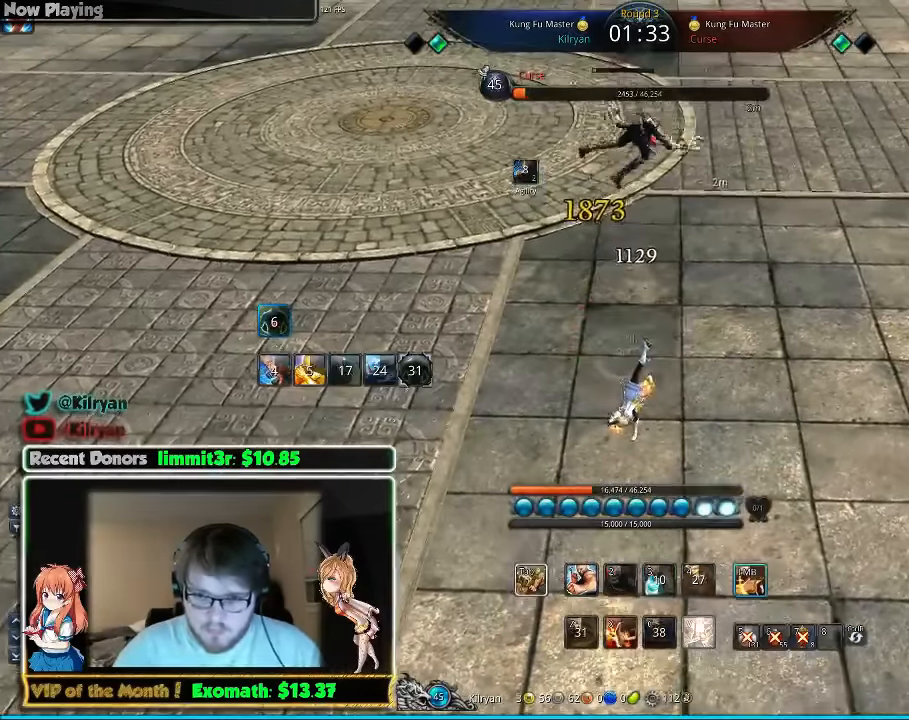
{"keys": [], "mouse": [], "events": [[20, "mouse_left", "down"], [120, "mouse_left", "up"], [180, "mouse_left", "down"], [280, "mouse_left", "up"], [320, "mouse_left", "down"], [420, "mouse_left", "up"]]}
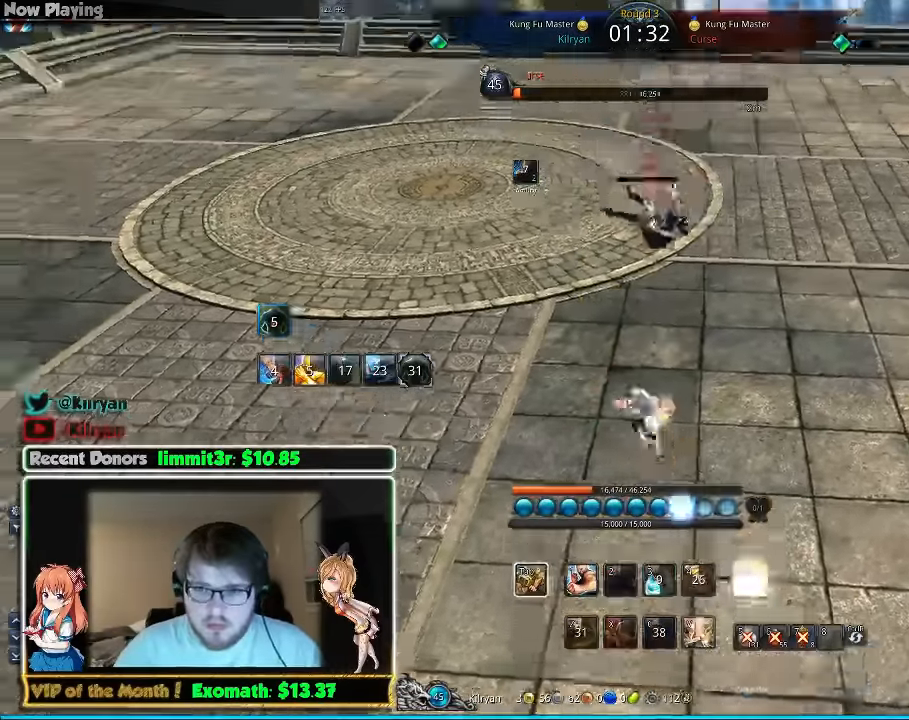
{"keys": [], "mouse": [], "events": [[20, "mouse_left", "down"], [80, "mouse_left", "up"], [140, "mouse_left", "down"], [280, "mouse_left", "up"], [340, "mouse_left", "down"], [440, "mouse_left", "up"]]}
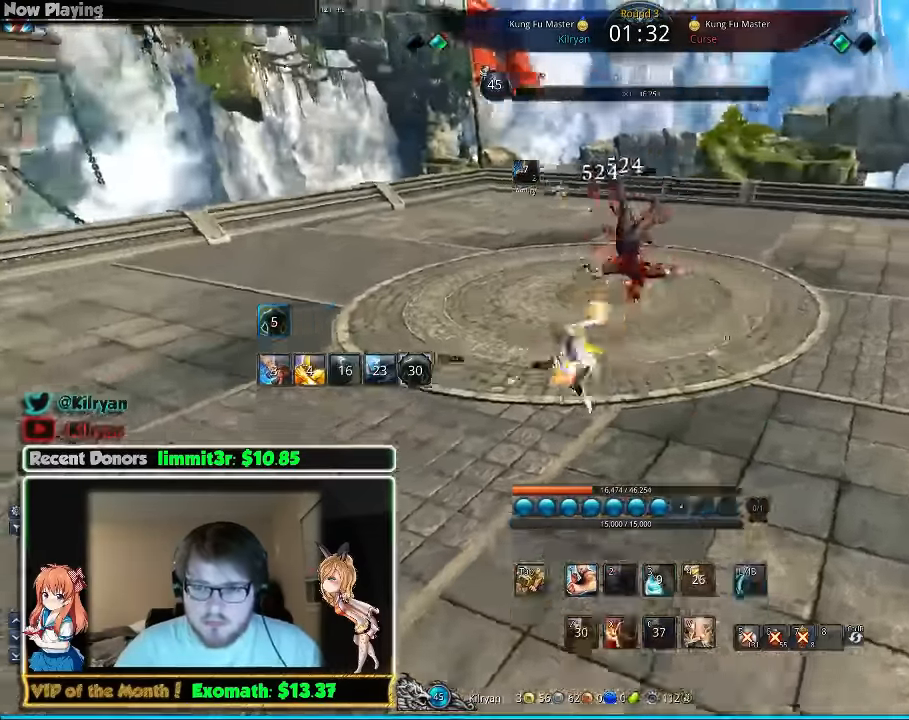
{"keys": [], "mouse": [], "events": [[40, "mouse_left", "down"], [100, "mouse_left", "up"], [200, "mouse_left", "down"], [300, "mouse_left", "up"], [380, "mouse_left", "down"], [480, "mouse_left", "up"]]}
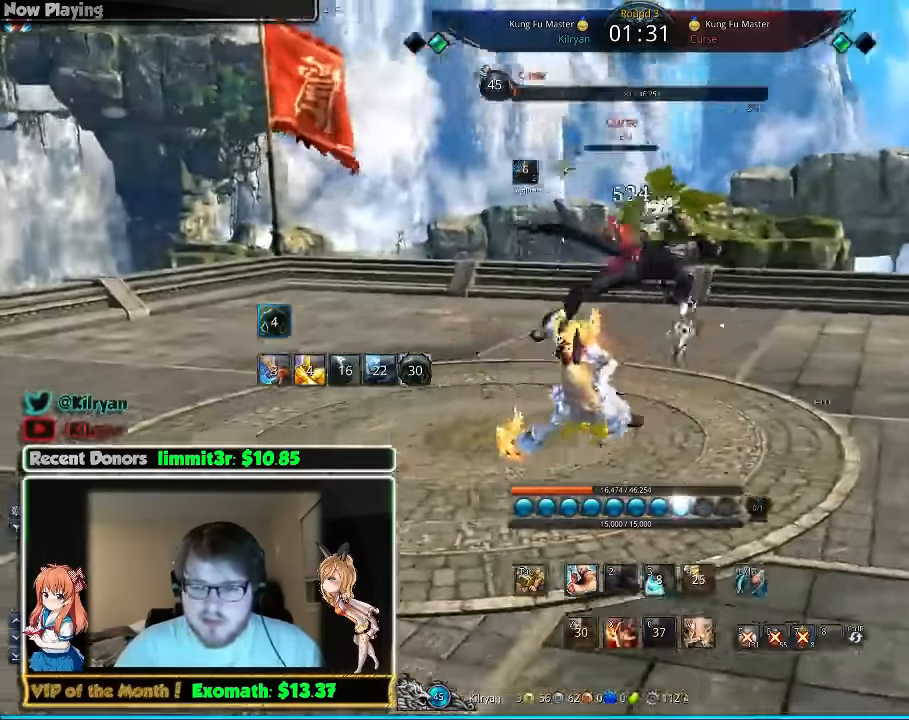
{"keys": [], "mouse": [], "events": [[40, "mouse_left", "down"], [140, "mouse_left", "up"], [240, "mouse_left", "down"], [340, "mouse_left", "up"], [400, "mouse_left", "down"], [480, "mouse_left", "up"]]}
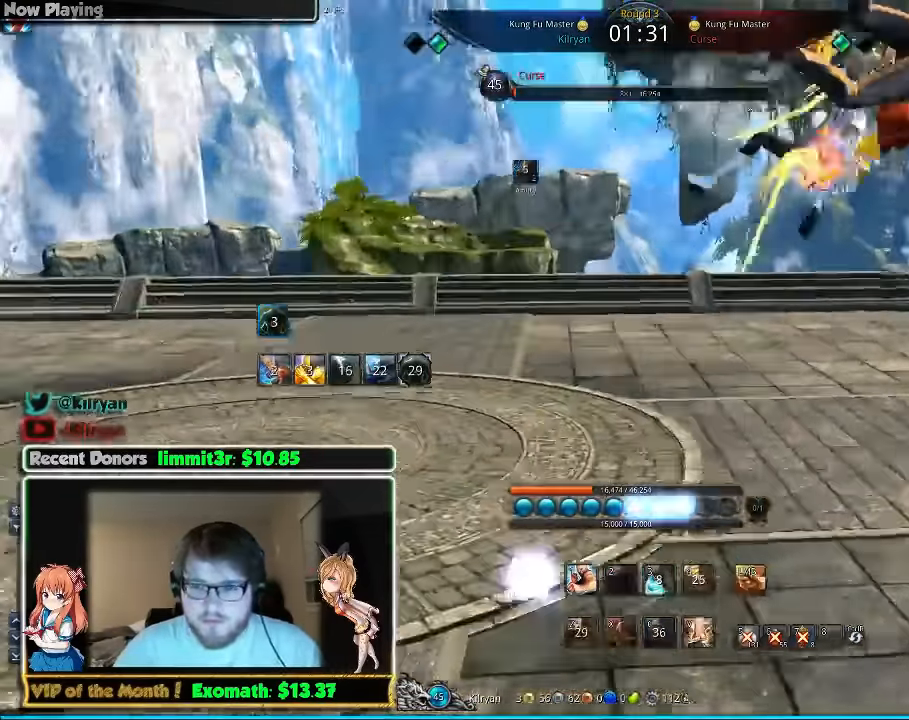
{"keys": [], "mouse": ["left"], "events": [[40, "mouse_left", "down"]]}
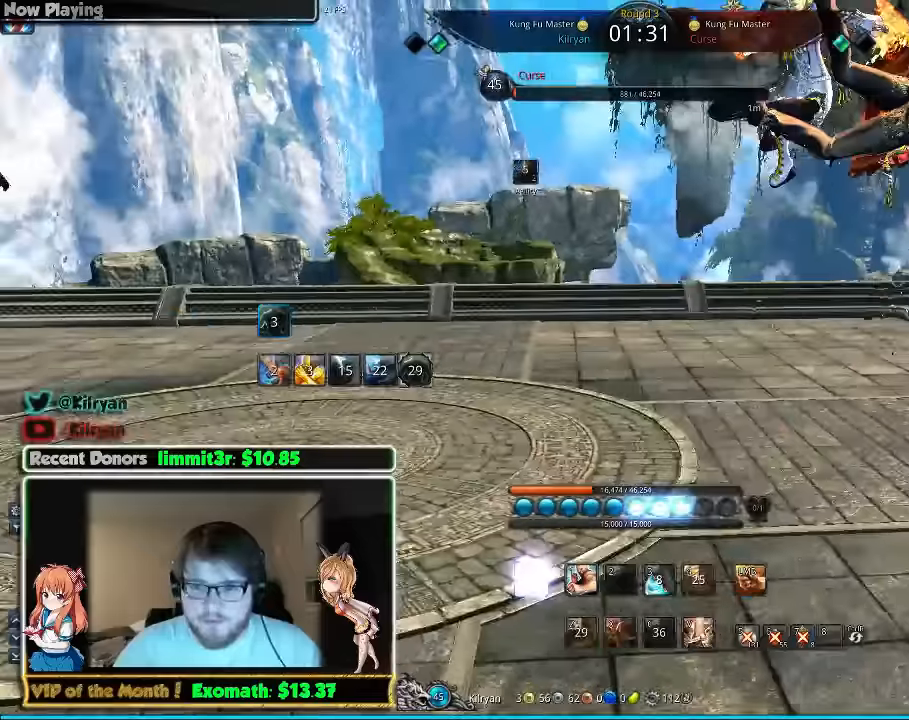
{"keys": ["a"], "mouse": [], "events": [[80, "mouse_left", "up"], [200, "a", "down"]]}
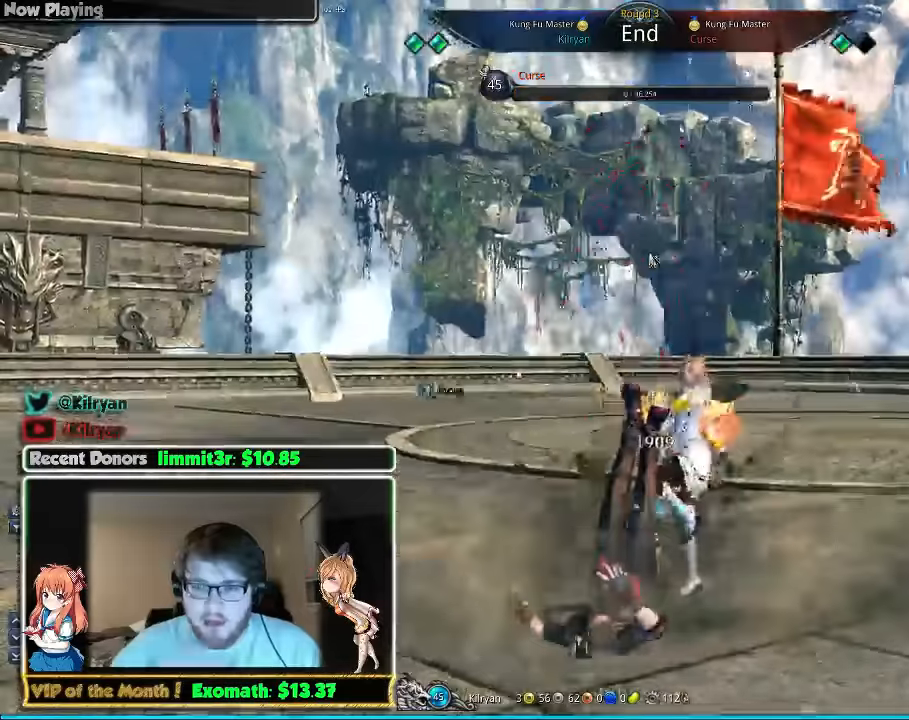
{"keys": ["a"], "mouse": [], "events": []}
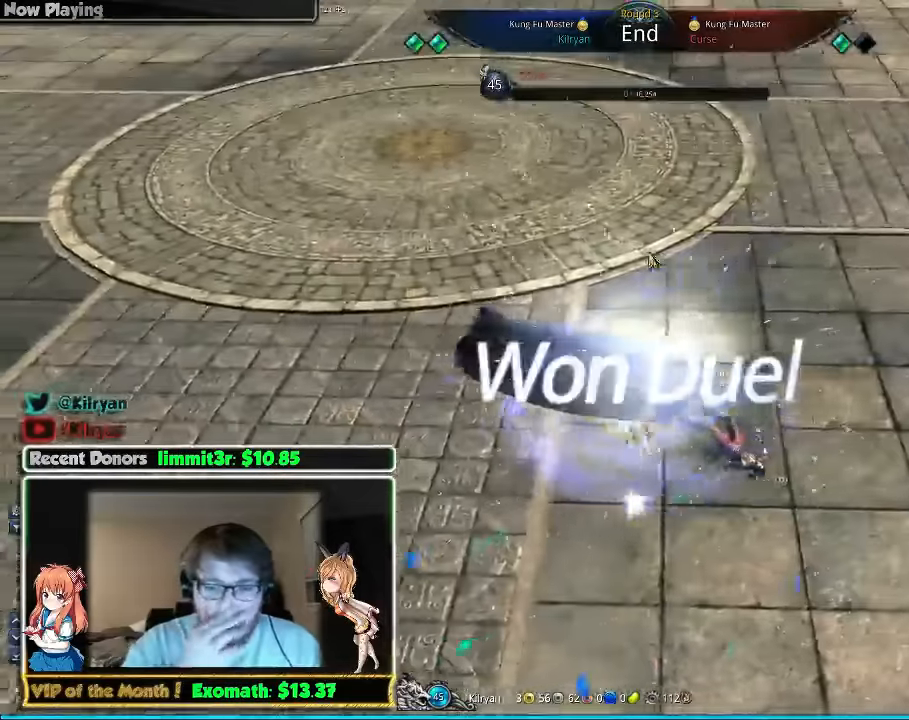
{"keys": ["a", "w"], "mouse": [], "events": [[240, "space", "down"], [400, "space", "up"], [500, "w", "down"]]}
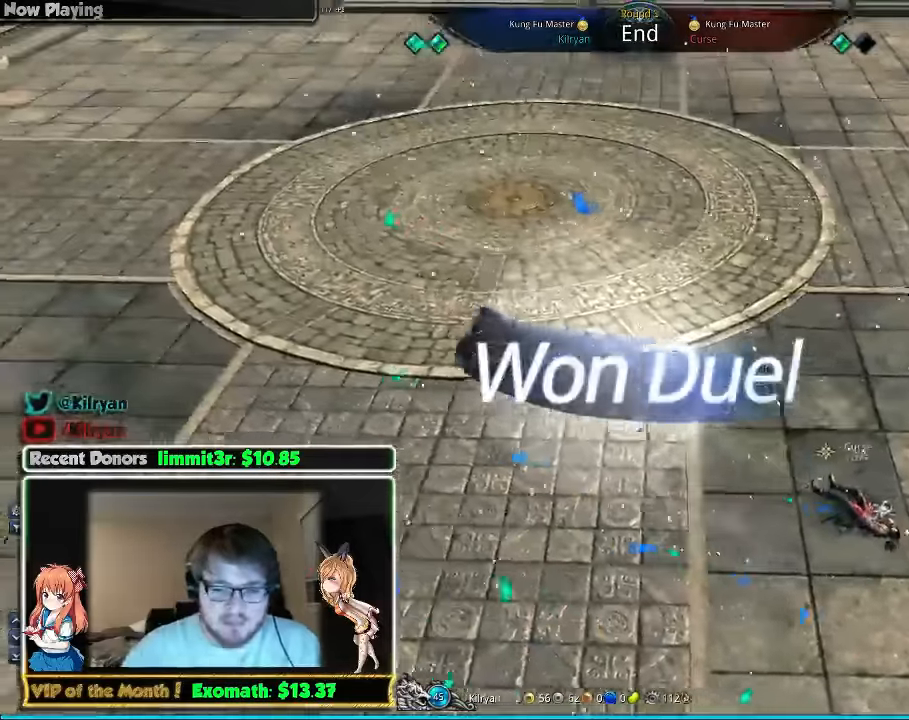
{"keys": ["w"], "mouse": [], "events": [[140, "a", "up"]]}
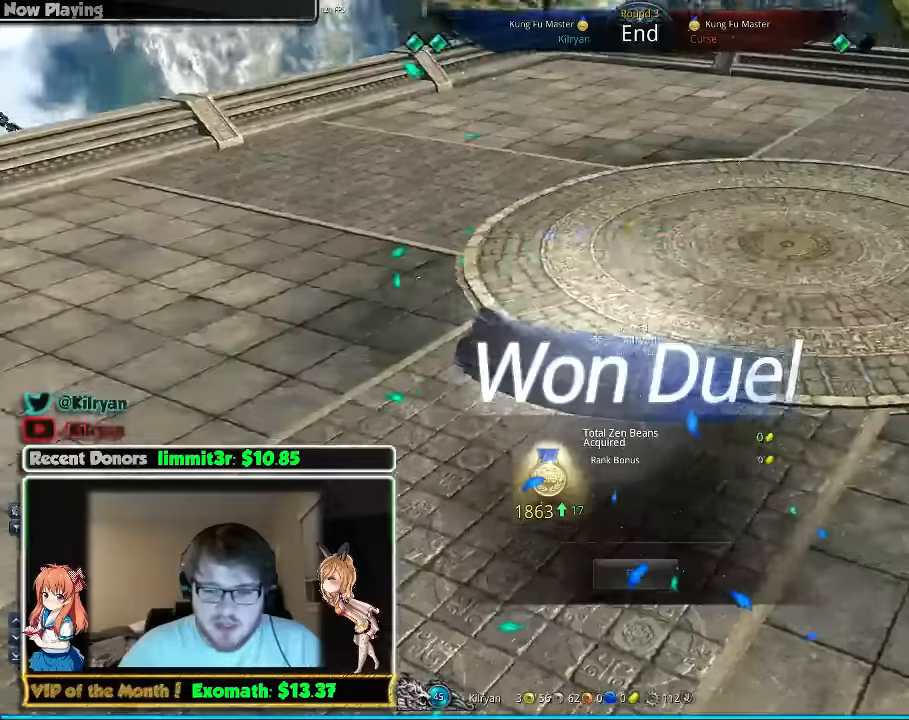
{"keys": ["a", "space", "w"], "mouse": [], "events": [[300, "a", "down"], [500, "space", "down"]]}
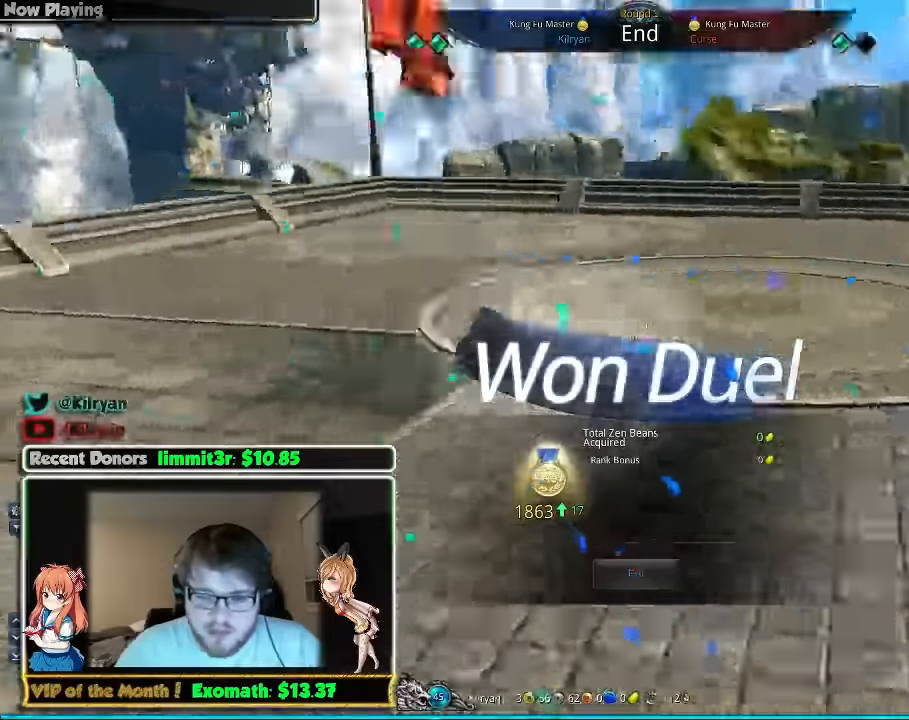
{"keys": ["a"], "mouse": [], "events": [[100, "w", "up"], [140, "space", "up"]]}
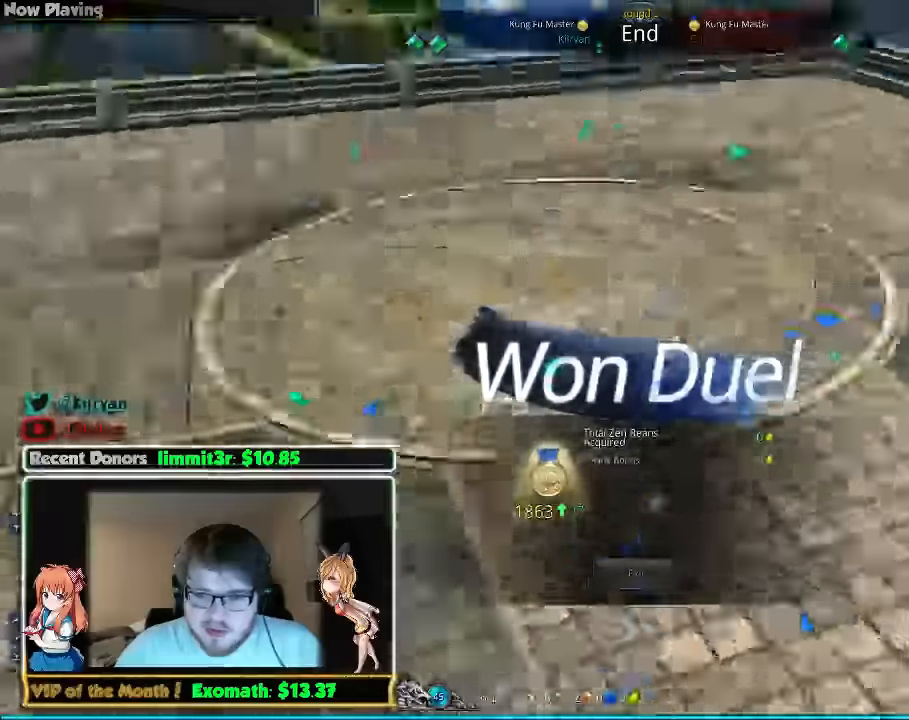
{"keys": ["alt", "w"], "mouse": [], "events": [[80, "w", "down"], [140, "a", "up"], [500, "alt", "down"]]}
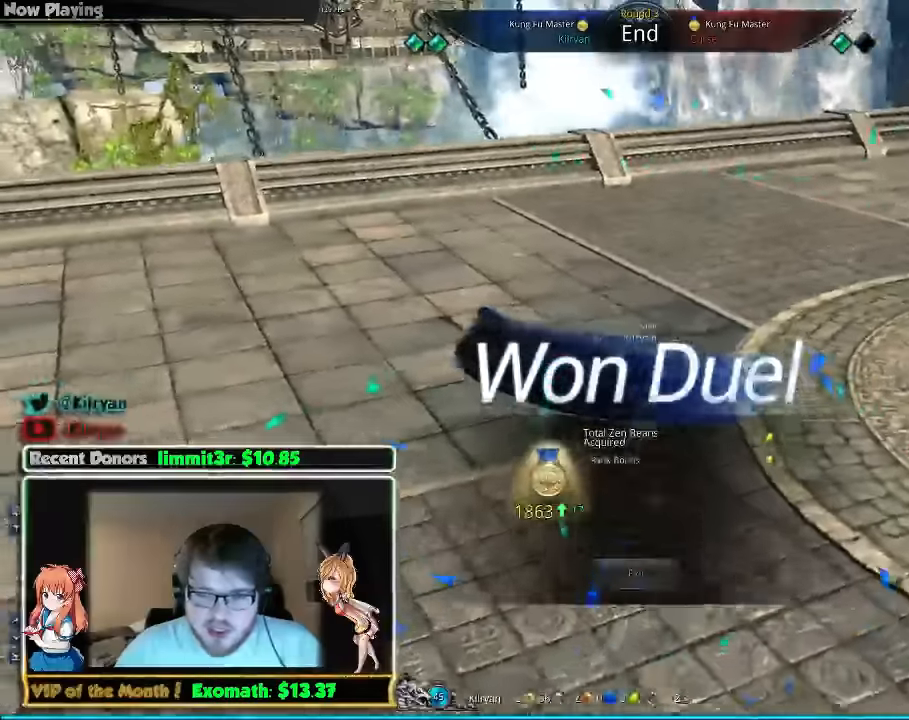
{"keys": ["alt", "w"], "mouse": [], "events": [[200, "a", "down"], [300, "a", "up"]]}
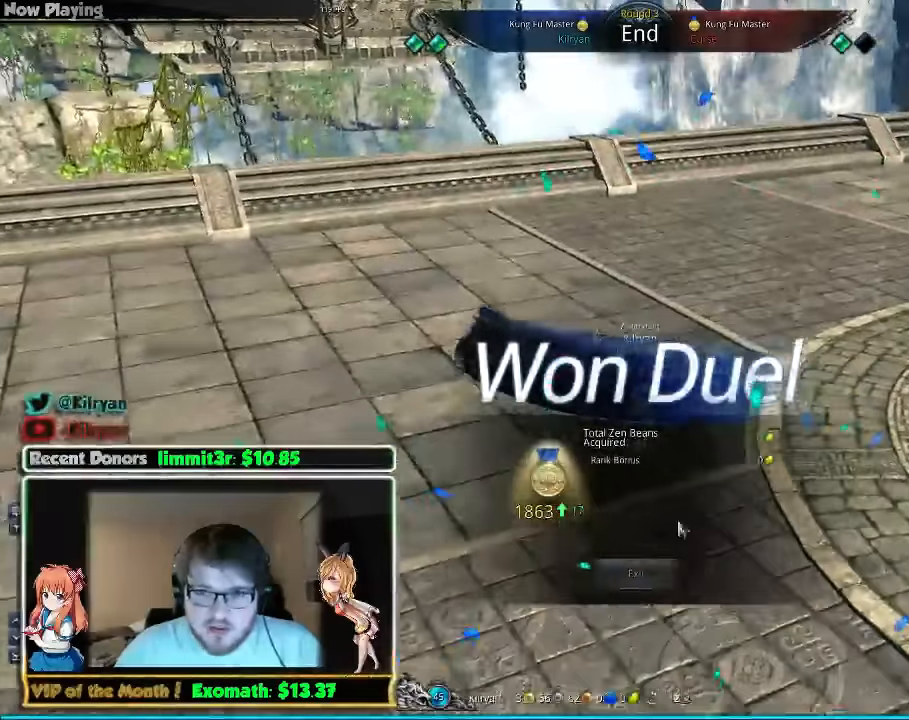
{"keys": ["alt", "w"], "mouse": [], "events": []}
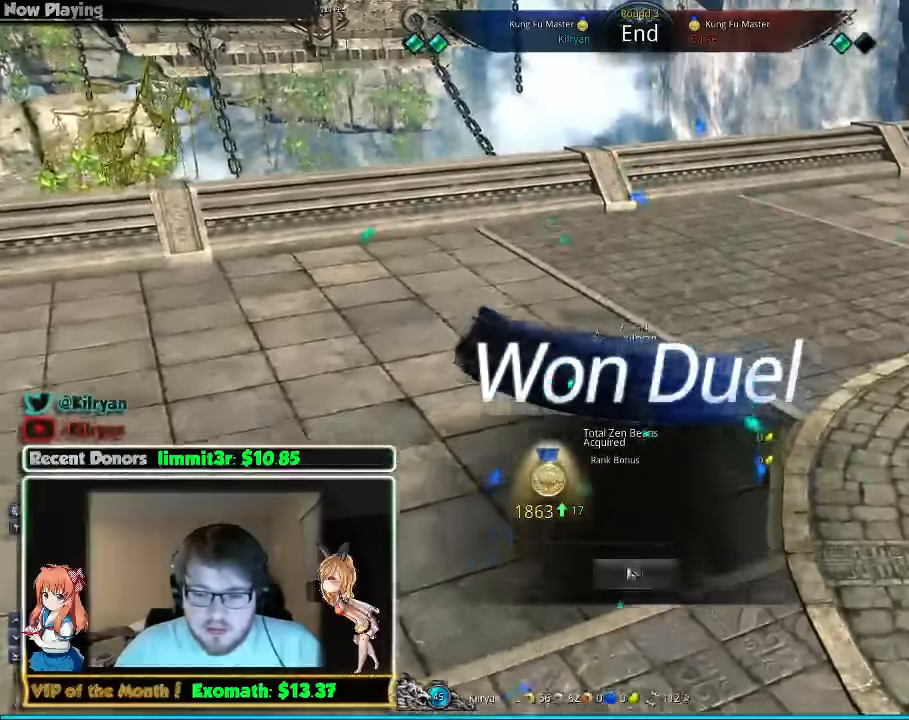
{"keys": ["alt", "w"], "mouse": [], "events": []}
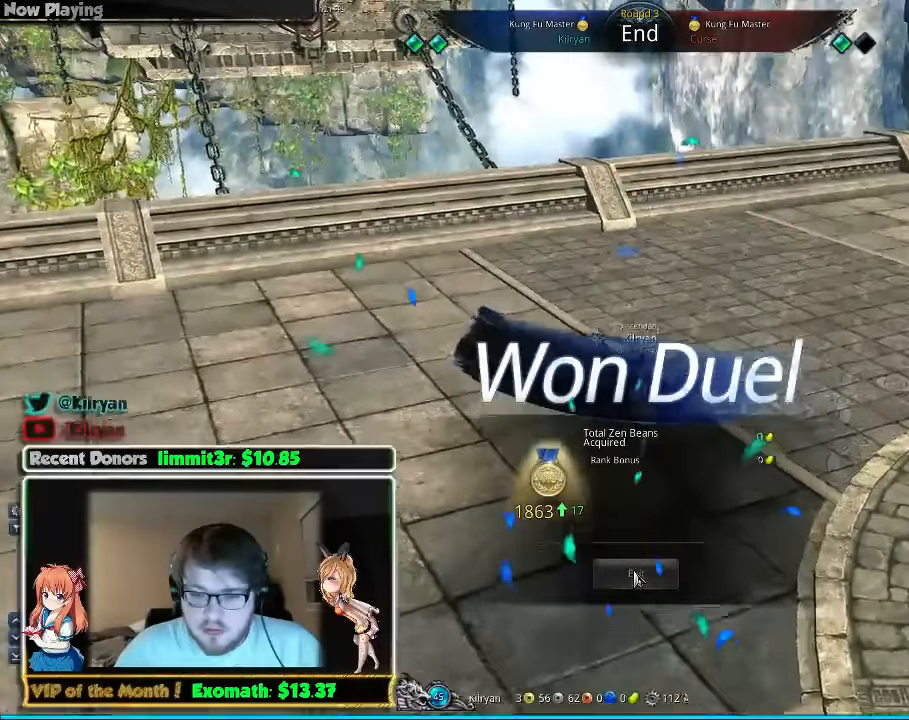
{"keys": ["alt", "w"], "mouse": [], "events": [[380, "mouse_left", "down"], [440, "mouse_left", "up"]]}
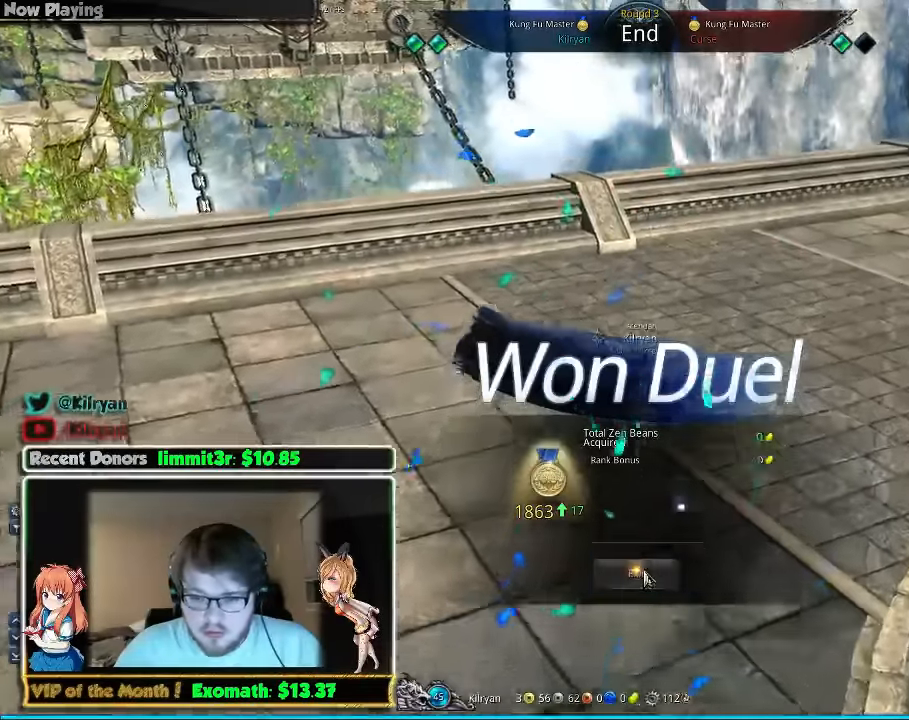
{"keys": [], "mouse": [], "events": [[200, "w", "up"], [280, "alt", "up"]]}